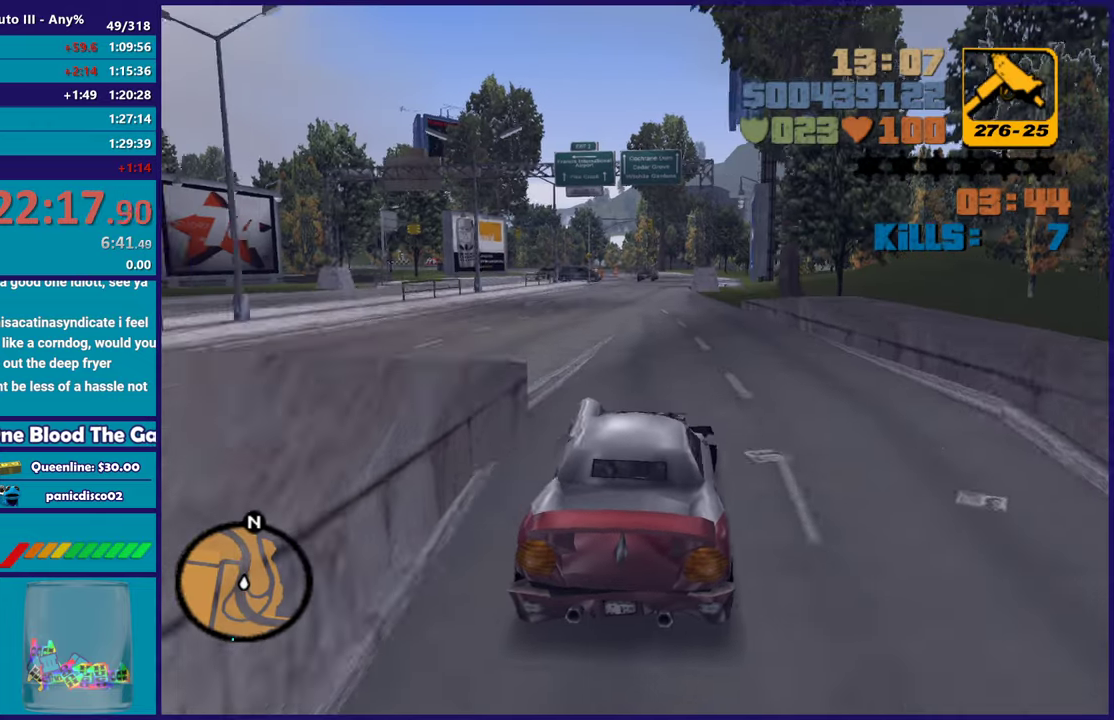
Gameplay with a controller (Xbox layout); each line is a JSON object with the inputs held at the frame after it. "events" lists button and stick changes between this image and that frame as [ms after this image, input, new state], when the widget could be followed in between.
{"buttons": ["A"], "left_stick": "down-right", "right_stick": "center", "events": [[33, "left_stick", "center"], [117, "R2", "down"], [150, "left_stick", "left"], [333, "R2", "up"], [333, "left_stick", "down-right"], [500, "A", "down"]]}
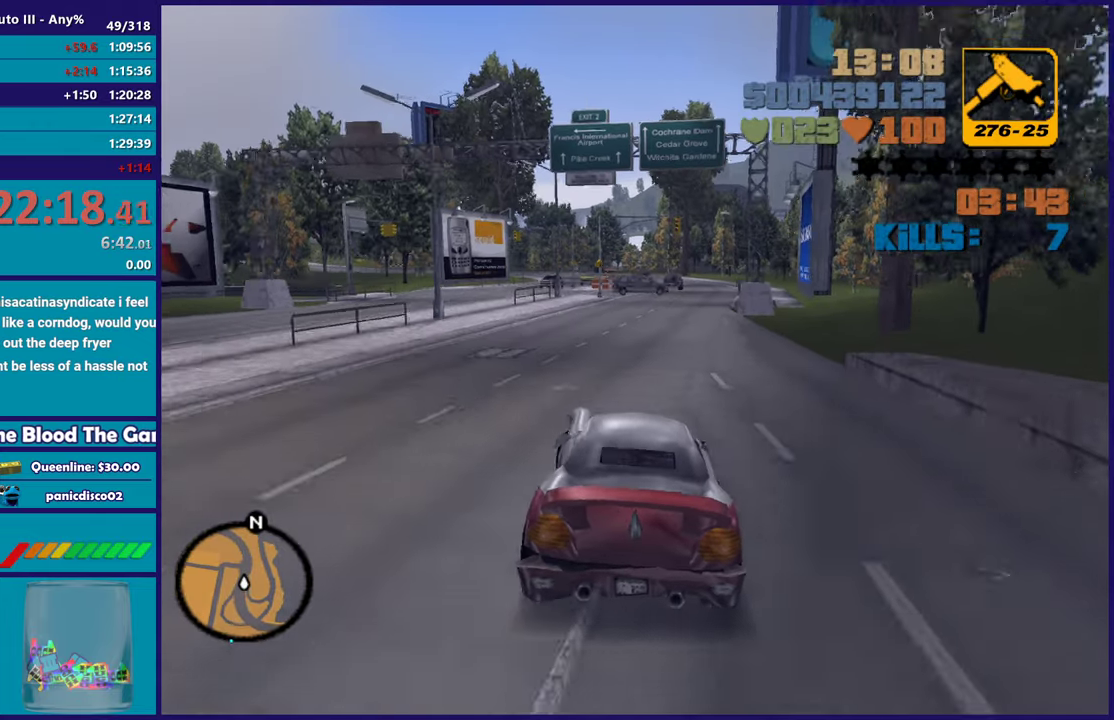
{"buttons": ["A"], "left_stick": "left", "right_stick": "center", "events": [[217, "left_stick", "left"]]}
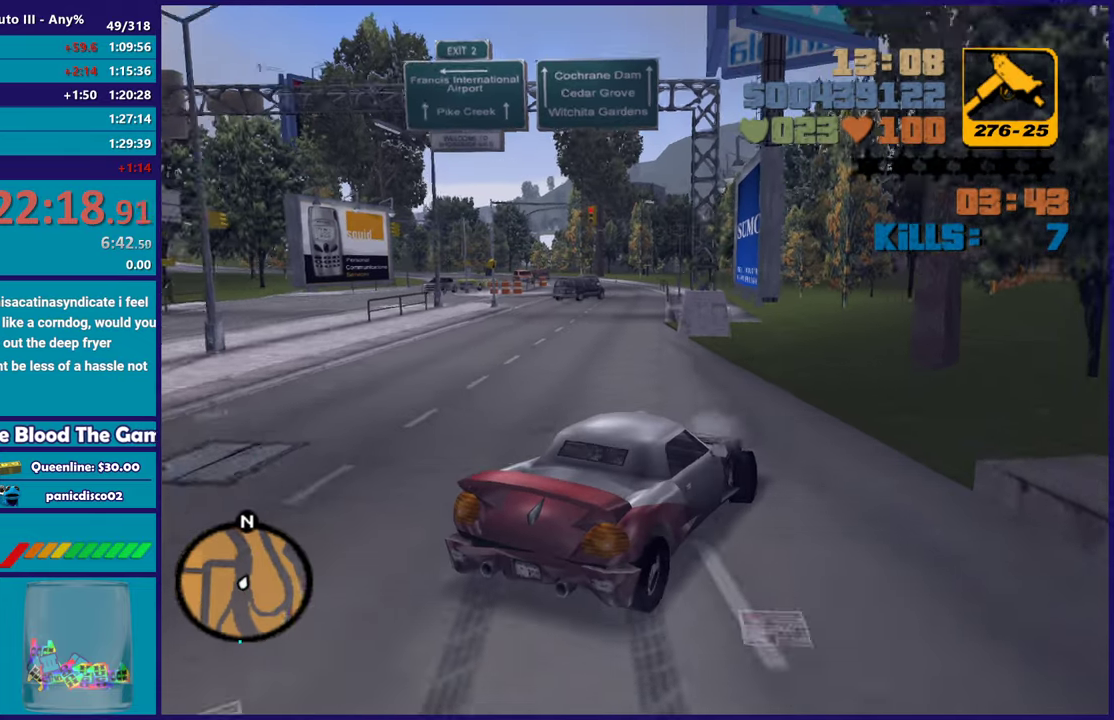
{"buttons": ["R2"], "left_stick": "left", "right_stick": "center", "events": [[133, "A", "up"], [300, "R2", "down"]]}
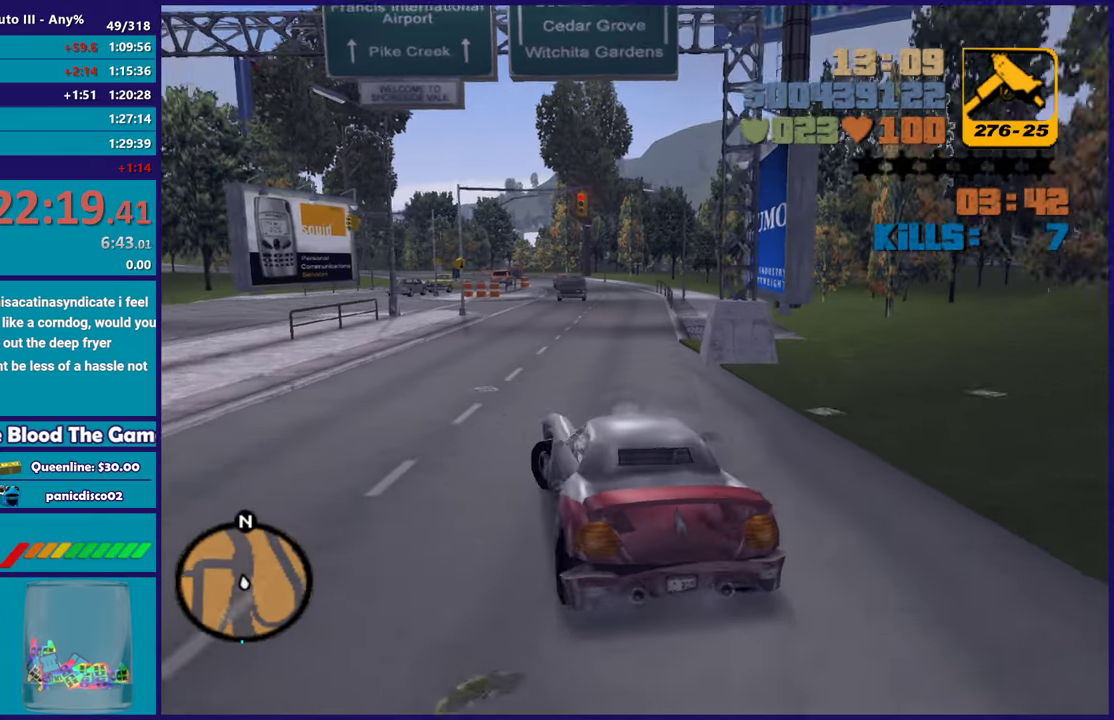
{"buttons": [], "left_stick": "left", "right_stick": "center", "events": [[417, "R2", "up"]]}
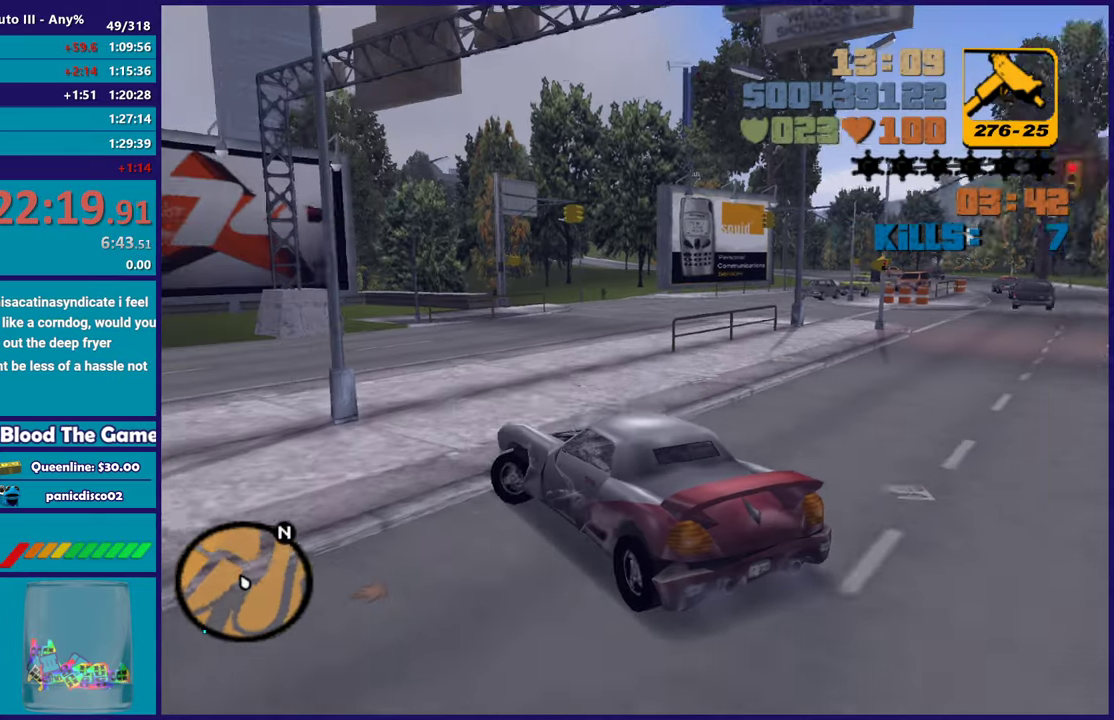
{"buttons": ["R2", "L3"], "left_stick": "left", "right_stick": "center", "events": [[183, "R2", "down"], [400, "L3", "down"]]}
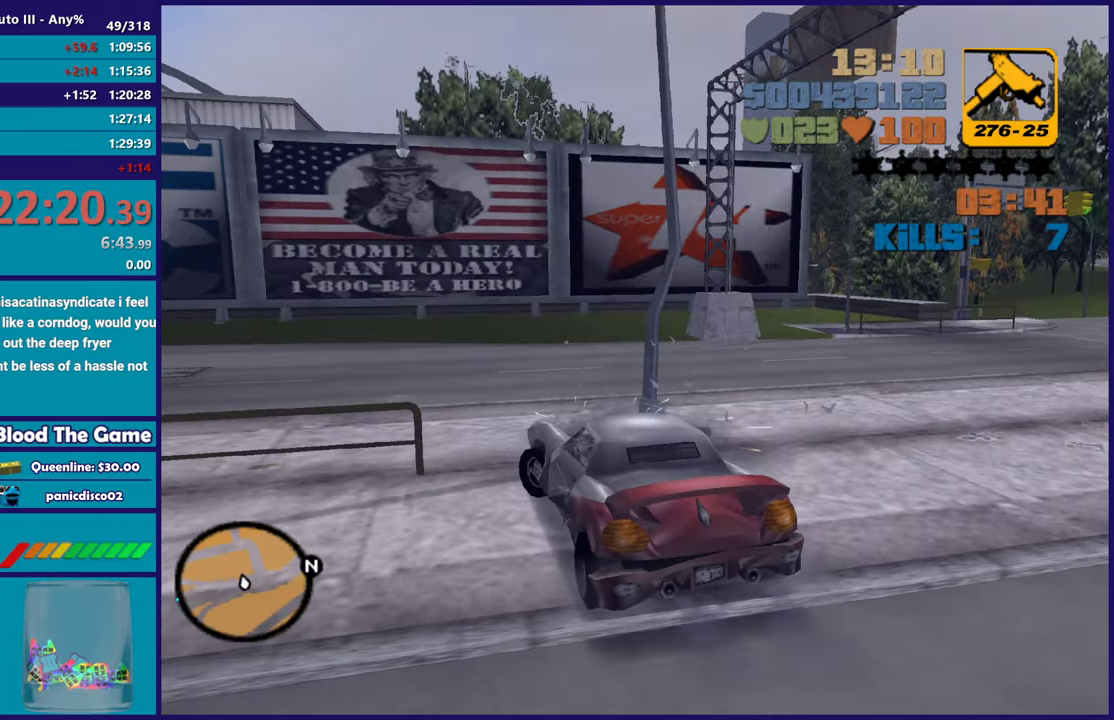
{"buttons": ["L2"], "left_stick": "down-right", "right_stick": "center", "events": [[50, "L3", "up"], [100, "left_stick", "down-right"], [250, "R2", "up"], [267, "L2", "down"]]}
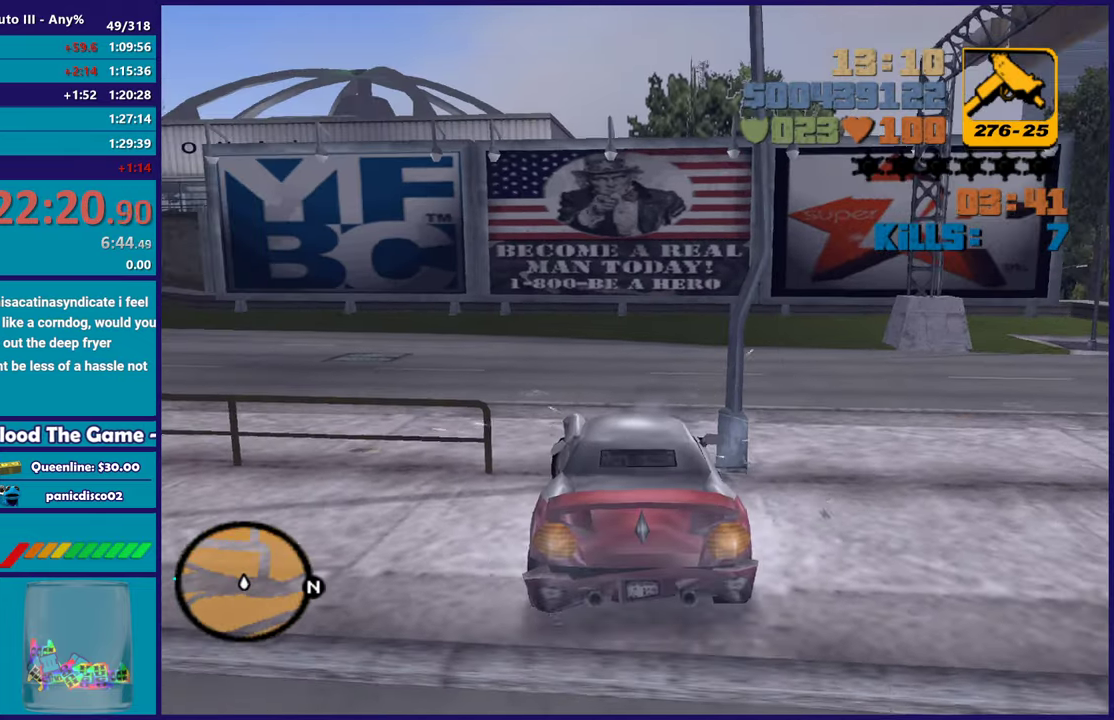
{"buttons": ["L2"], "left_stick": "right", "right_stick": "center", "events": [[100, "left_stick", "right"]]}
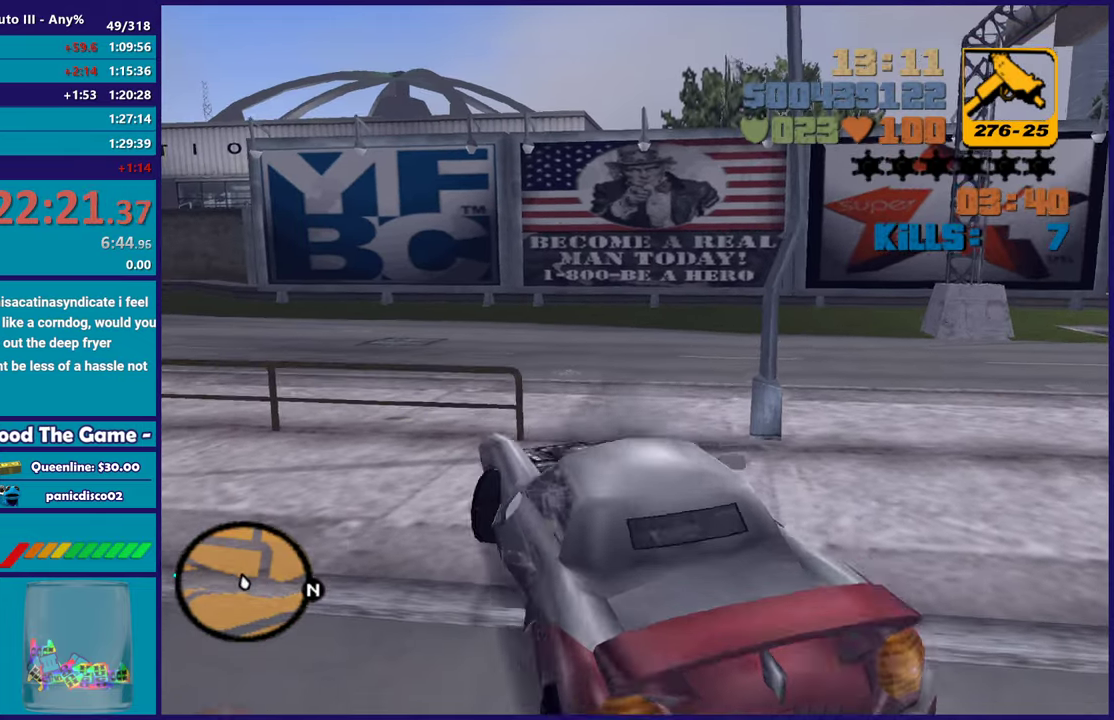
{"buttons": ["R2"], "left_stick": "center", "right_stick": "center", "events": [[433, "R2", "down"], [467, "L2", "up"], [500, "left_stick", "center"]]}
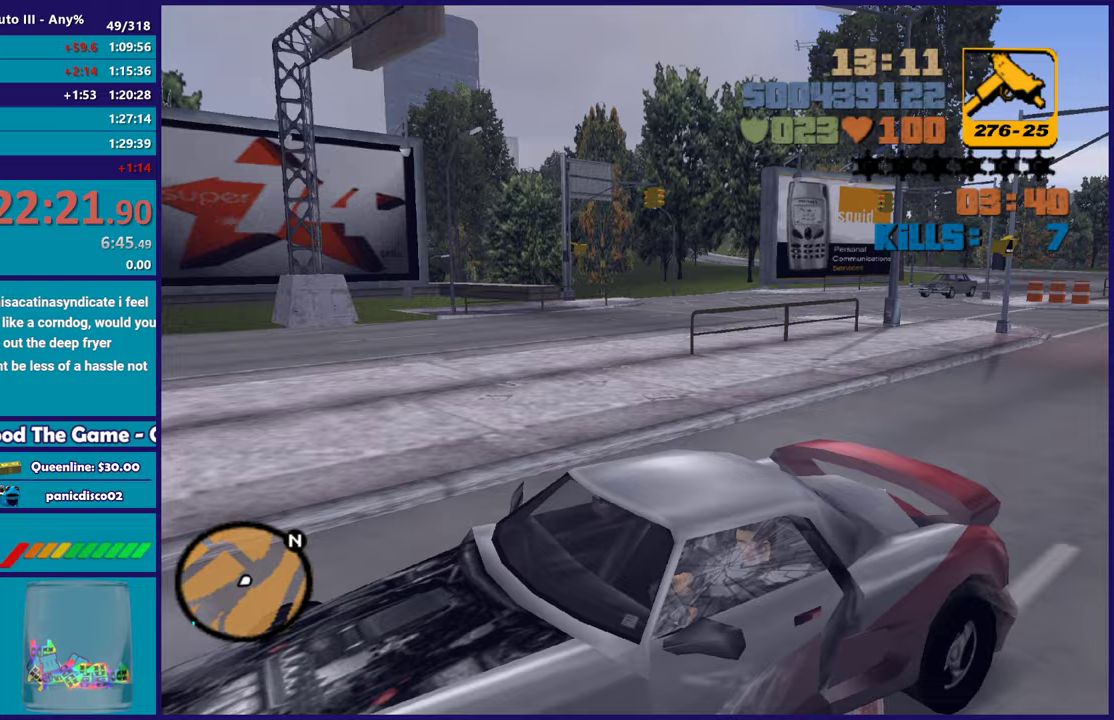
{"buttons": ["R2"], "left_stick": "left", "right_stick": "center", "events": [[83, "left_stick", "left"], [183, "R1", "down"], [250, "L1", "down"], [350, "L1", "up"], [350, "R1", "up"]]}
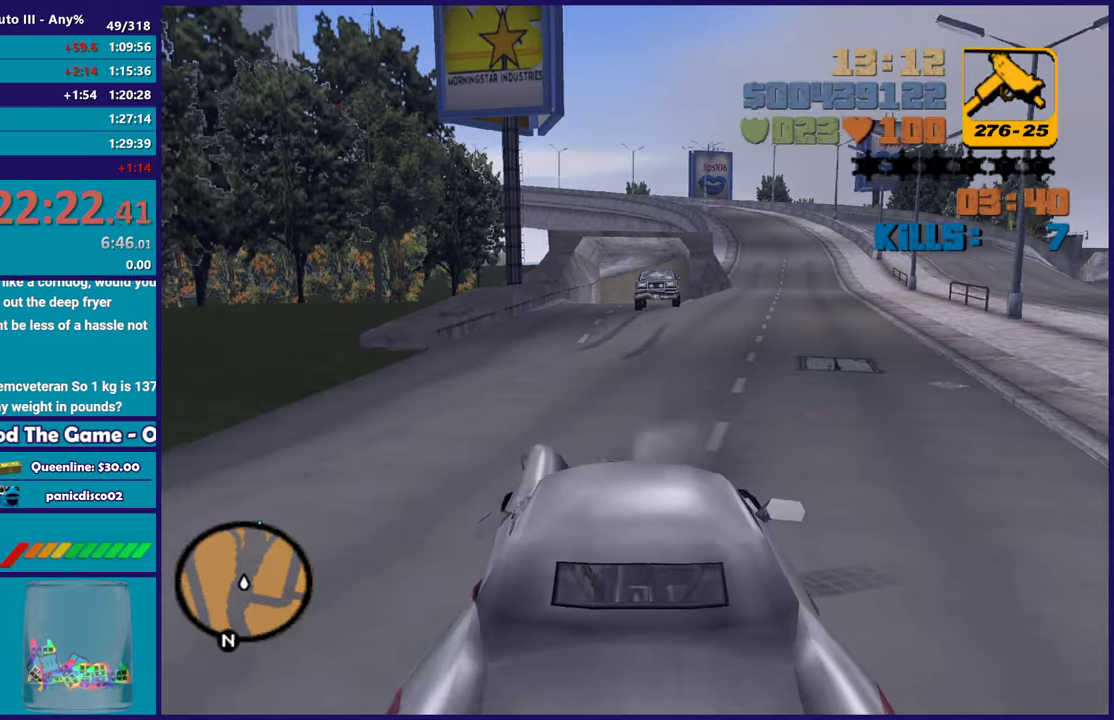
{"buttons": ["R2", "L3"], "left_stick": "left", "right_stick": "center", "events": [[83, "left_stick", "center"], [133, "left_stick", "left"], [400, "L3", "down"]]}
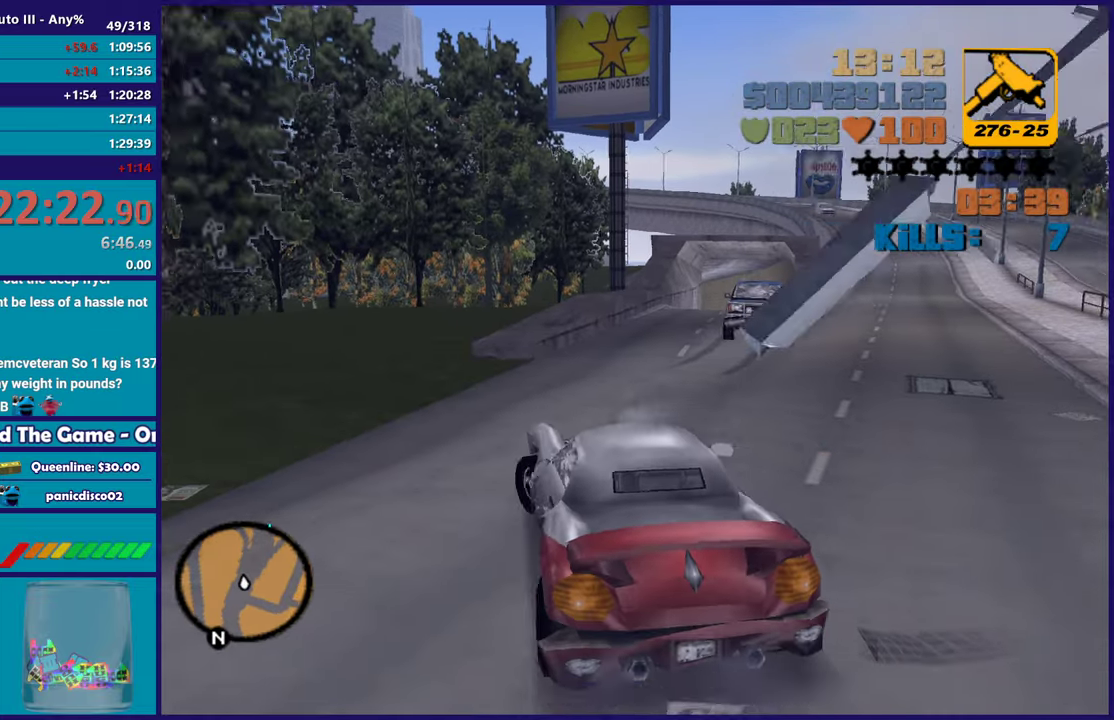
{"buttons": ["R2"], "left_stick": "right", "right_stick": "center", "events": [[117, "L3", "up"], [450, "left_stick", "right"]]}
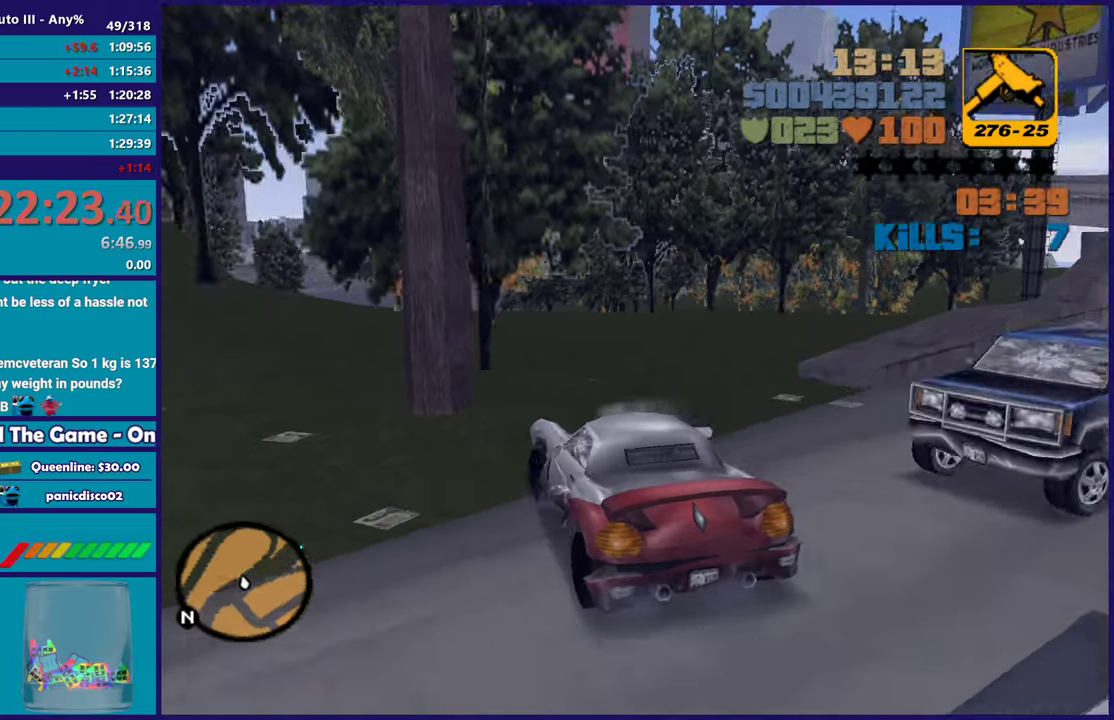
{"buttons": [], "left_stick": "left", "right_stick": "center", "events": [[233, "left_stick", "left"], [350, "R2", "up"]]}
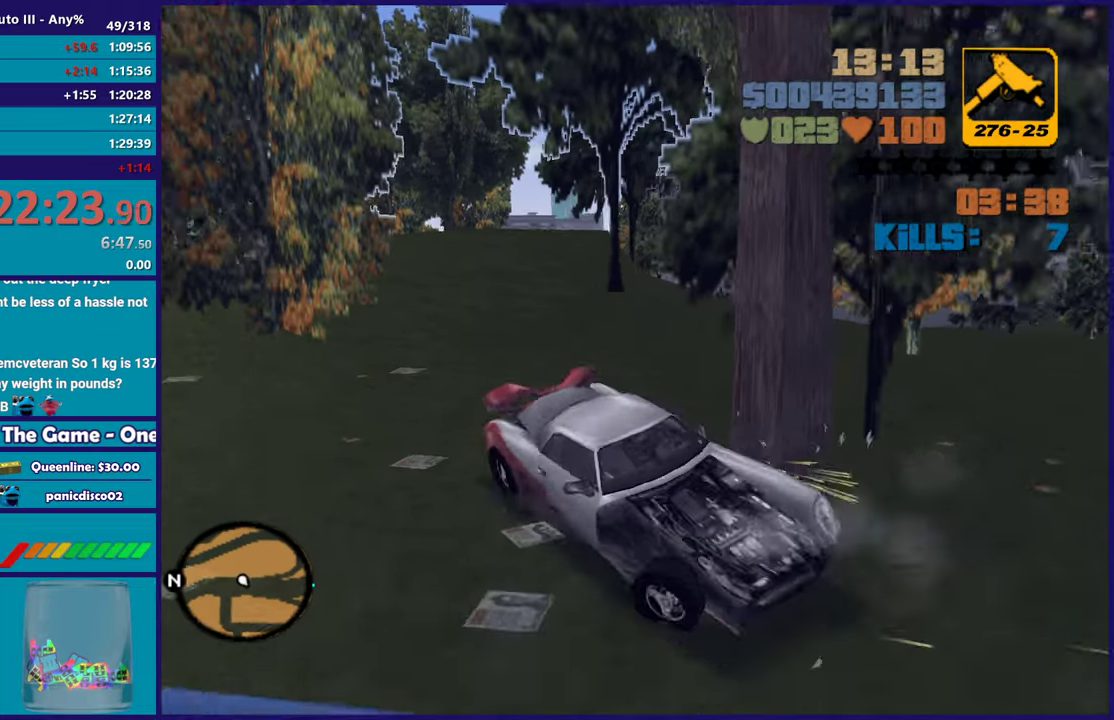
{"buttons": ["L2"], "left_stick": "right", "right_stick": "center", "events": [[233, "left_stick", "center"], [283, "left_stick", "down-right"], [467, "L2", "down"], [500, "left_stick", "right"]]}
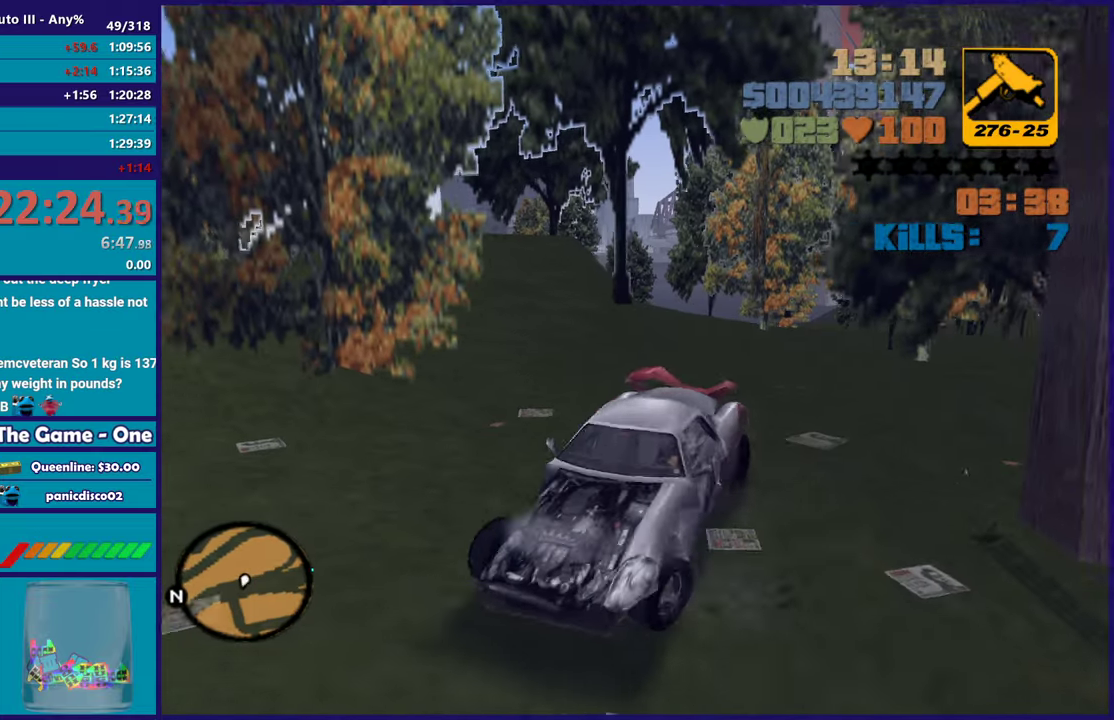
{"buttons": ["L2"], "left_stick": "right", "right_stick": "center", "events": []}
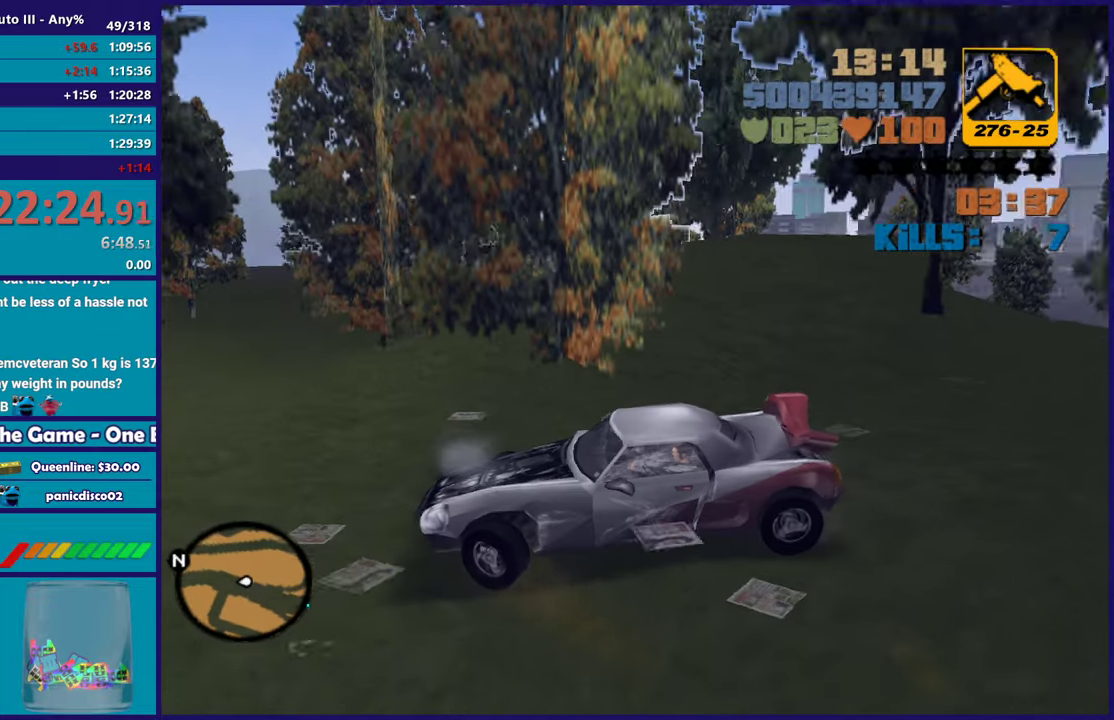
{"buttons": ["L2"], "left_stick": "right", "right_stick": "center", "events": []}
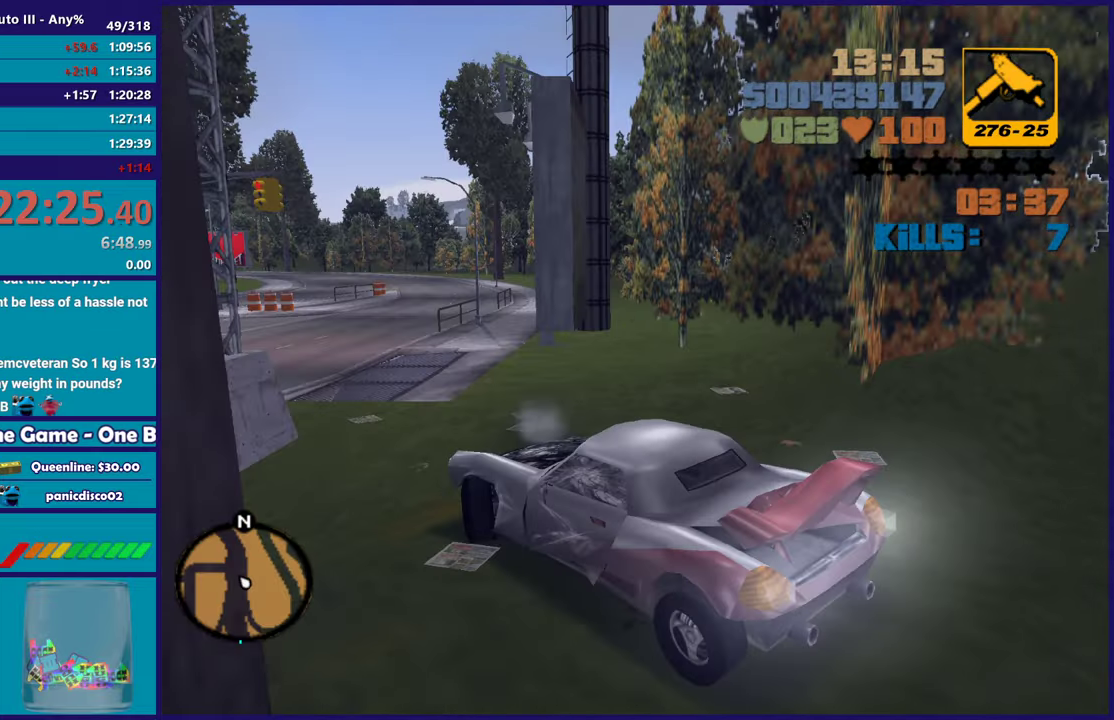
{"buttons": ["L2"], "left_stick": "right", "right_stick": "center", "events": []}
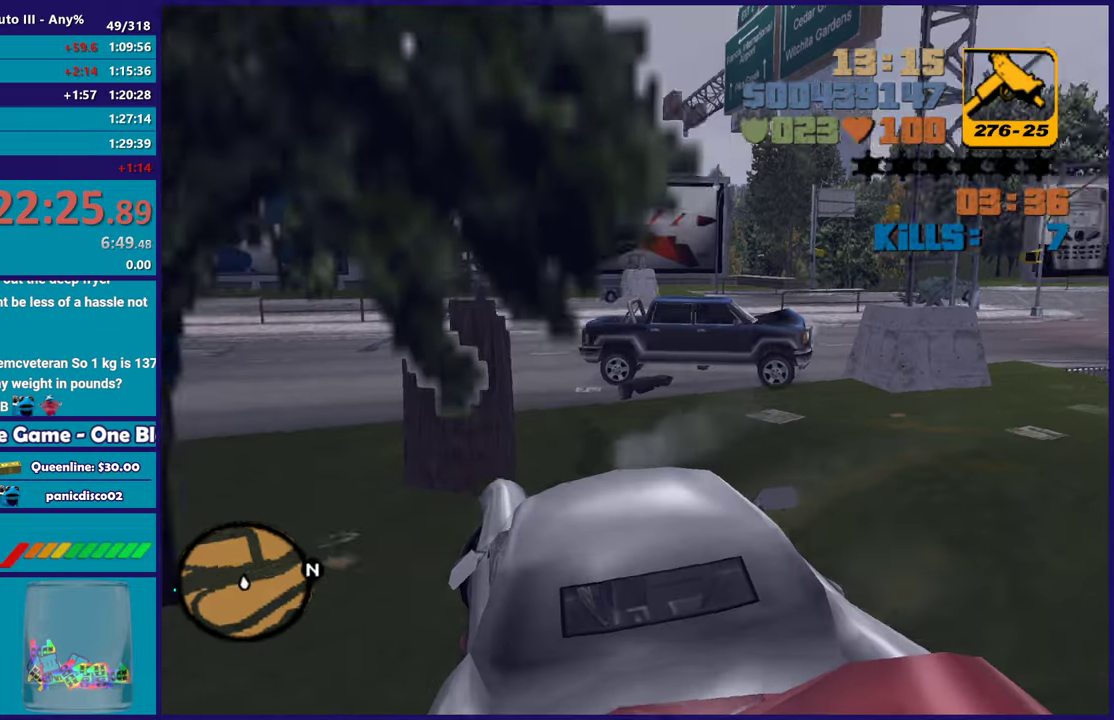
{"buttons": ["R2"], "left_stick": "left", "right_stick": "center", "events": [[333, "R2", "down"], [383, "L2", "up"], [383, "left_stick", "left"]]}
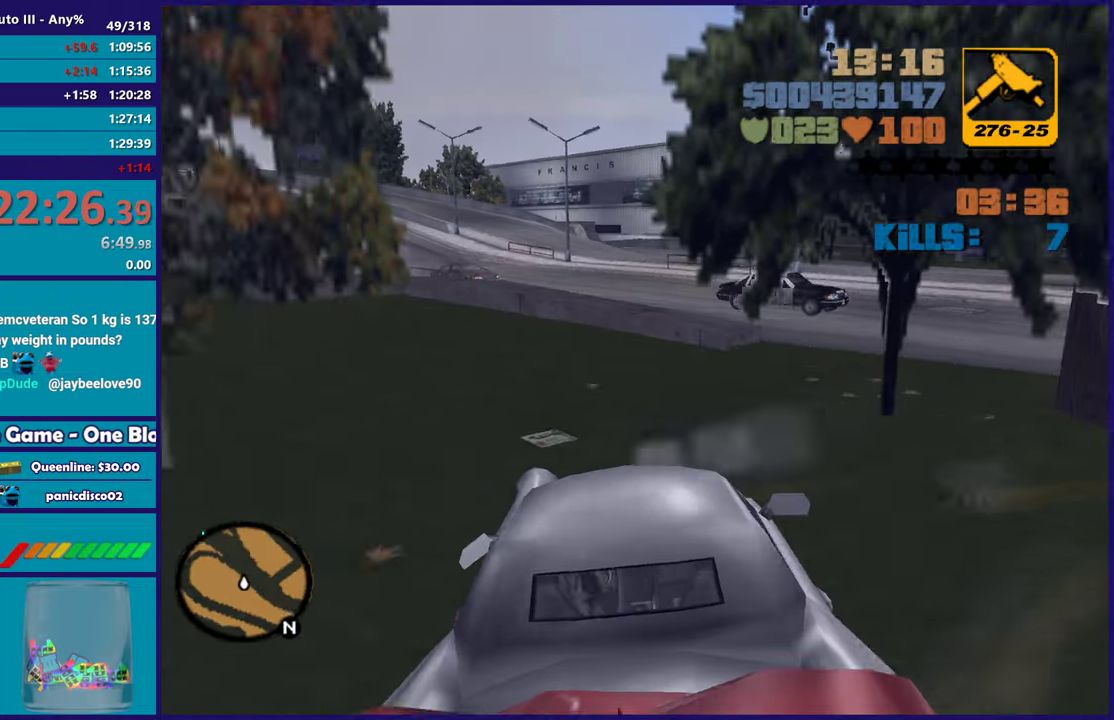
{"buttons": ["R2"], "left_stick": "left", "right_stick": "center", "events": []}
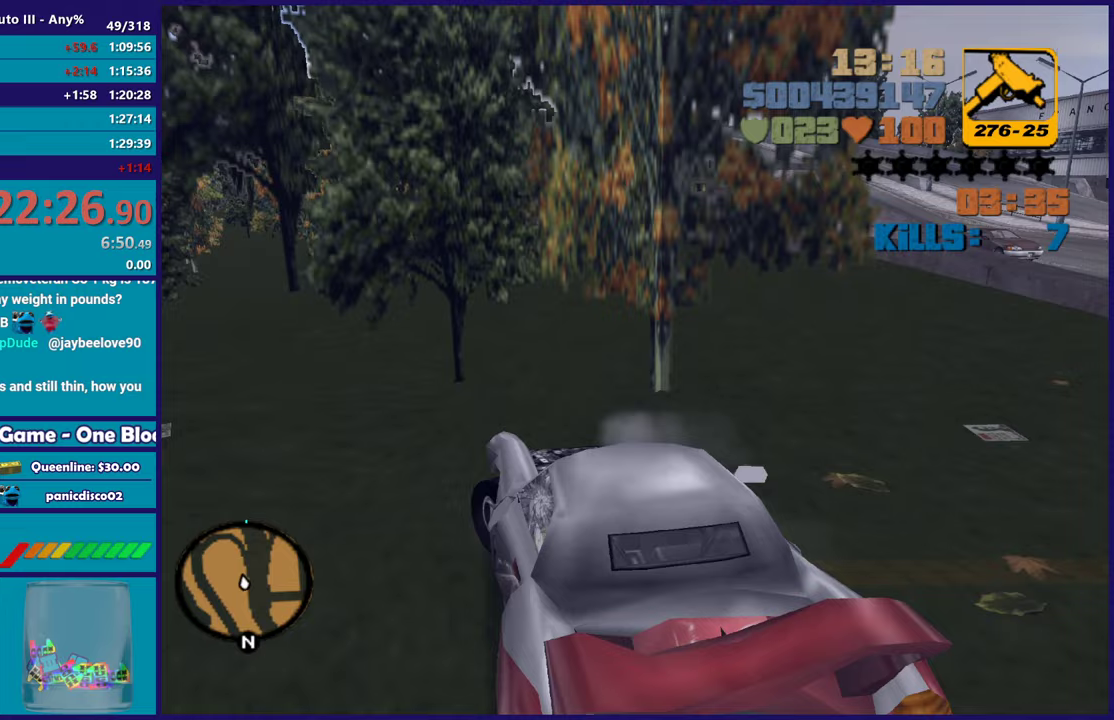
{"buttons": ["R2"], "left_stick": "center", "right_stick": "center", "events": [[83, "left_stick", "center"], [233, "left_stick", "left"], [433, "left_stick", "center"]]}
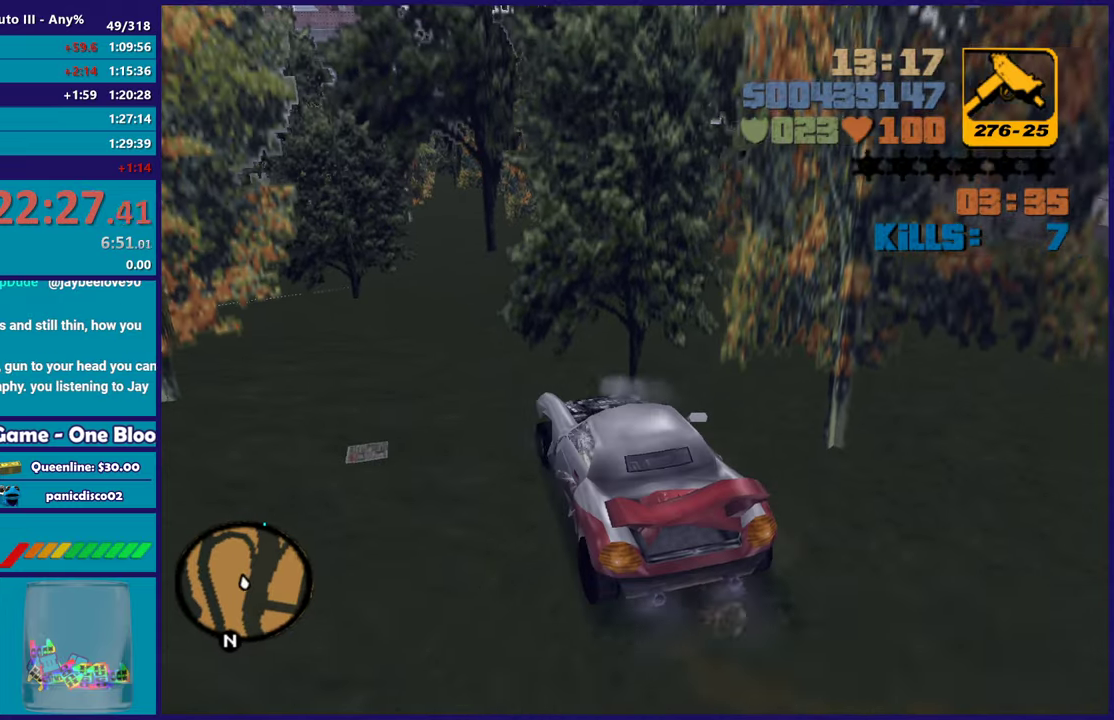
{"buttons": ["R2"], "left_stick": "center", "right_stick": "center", "events": [[200, "left_stick", "up-left"], [317, "left_stick", "center"], [400, "left_stick", "down-right"], [483, "left_stick", "center"]]}
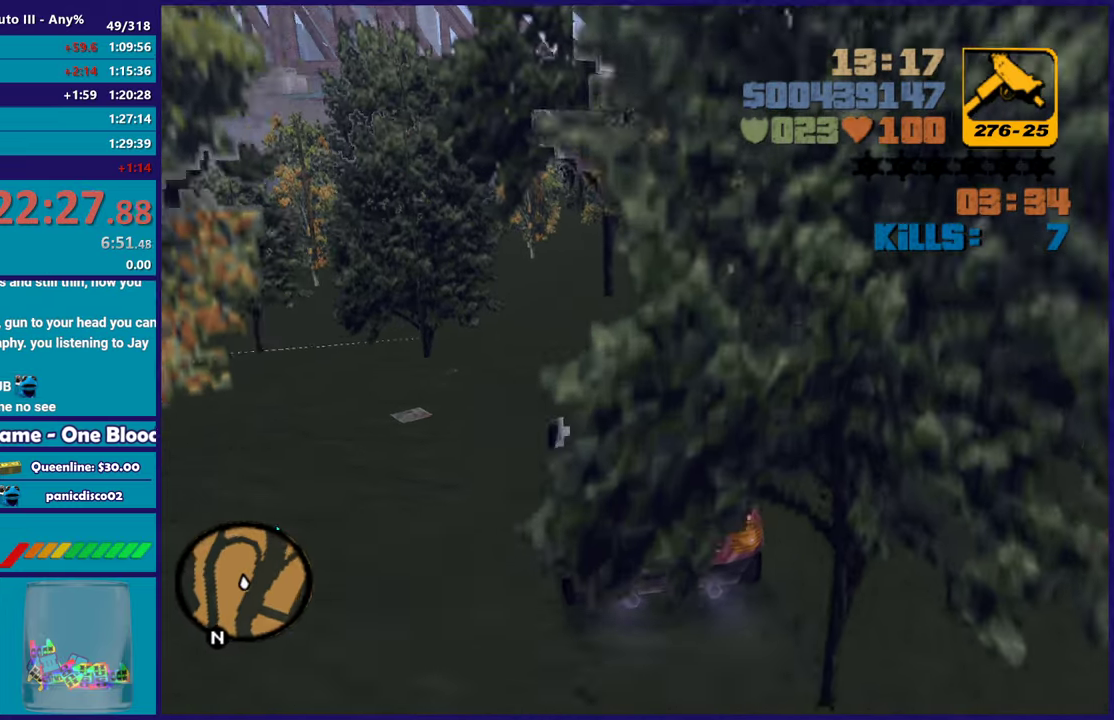
{"buttons": ["R2"], "left_stick": "center", "right_stick": "center", "events": []}
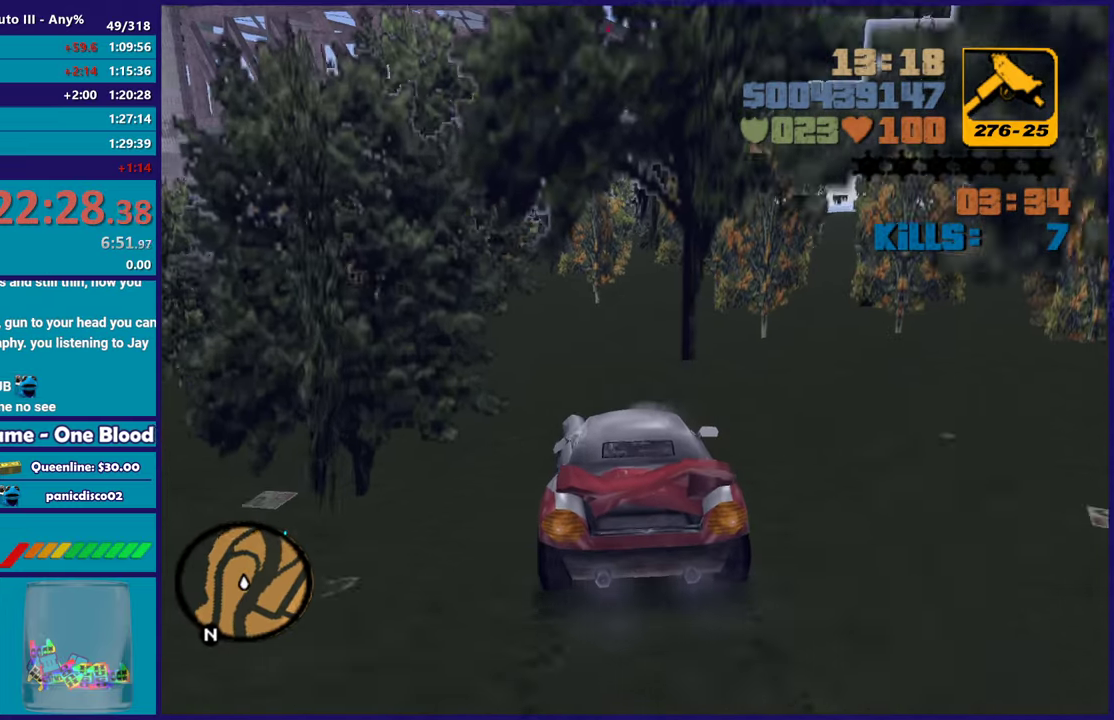
{"buttons": ["R2"], "left_stick": "right", "right_stick": "center", "events": [[167, "left_stick", "right"], [367, "left_stick", "center"], [500, "left_stick", "right"]]}
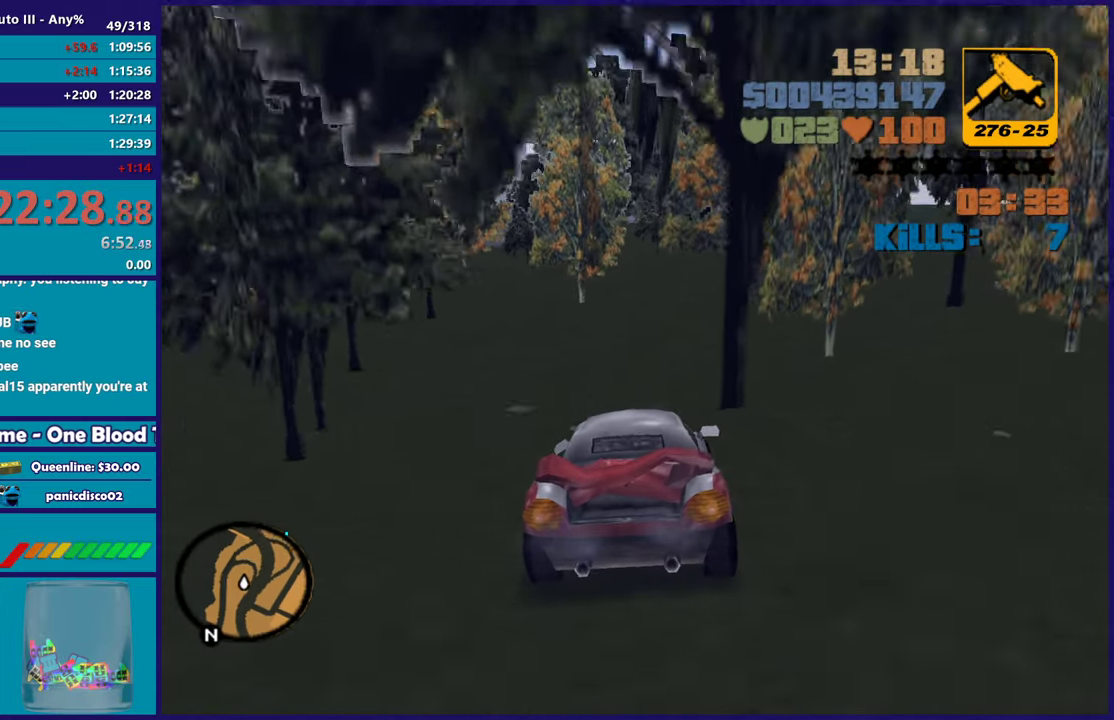
{"buttons": ["R2"], "left_stick": "center", "right_stick": "center", "events": [[217, "left_stick", "center"]]}
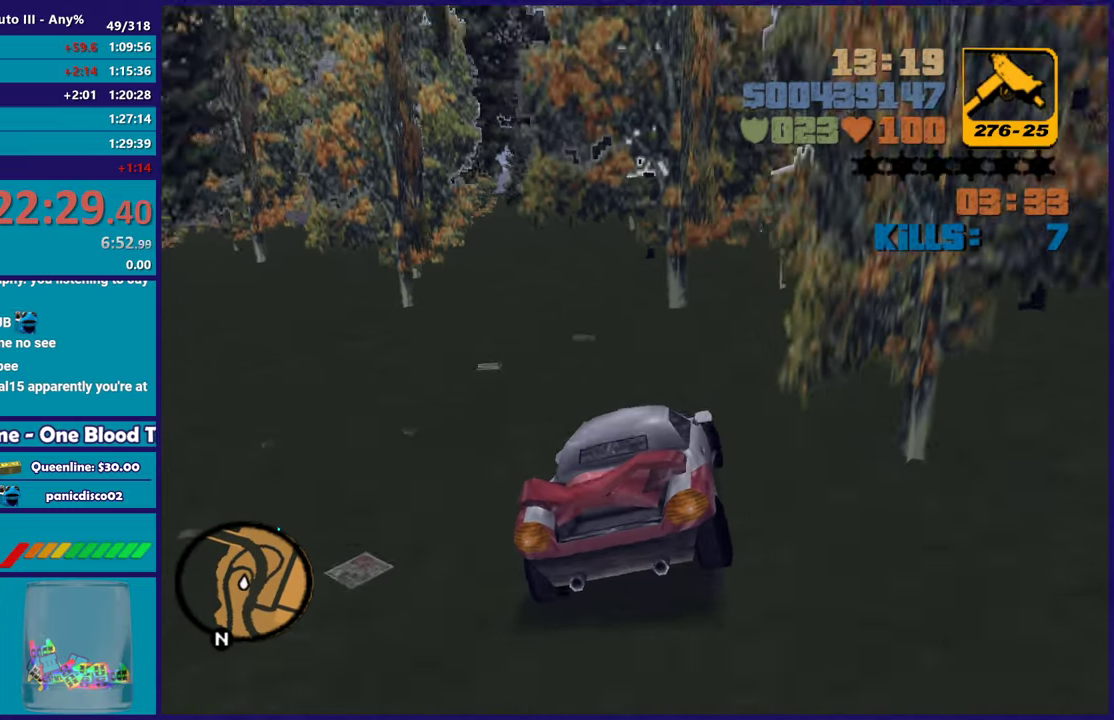
{"buttons": ["R2"], "left_stick": "center", "right_stick": "center", "events": [[267, "left_stick", "down-right"], [450, "left_stick", "center"]]}
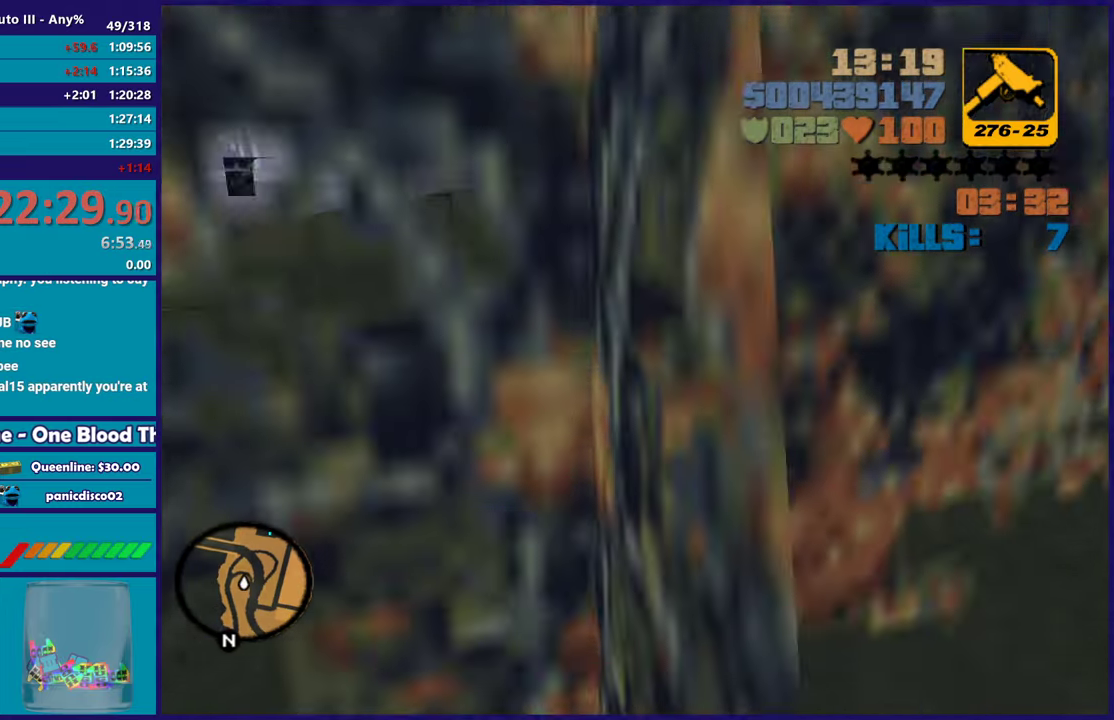
{"buttons": ["R2"], "left_stick": "down-right", "right_stick": "center", "events": [[333, "left_stick", "right"], [417, "left_stick", "down-right"]]}
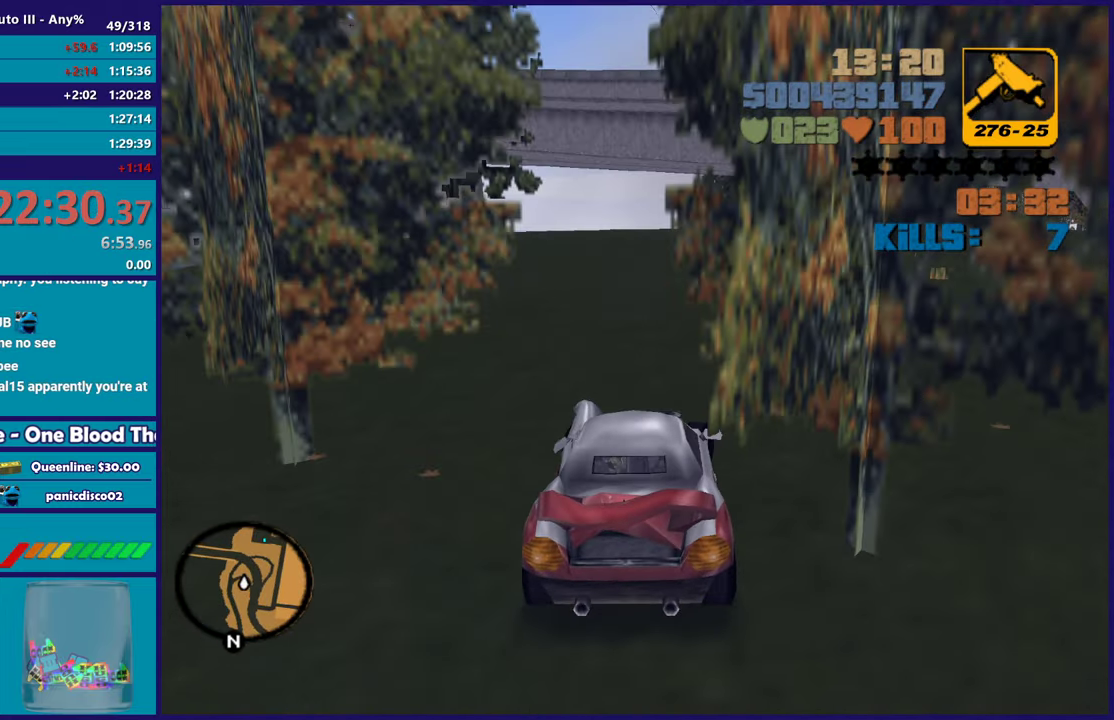
{"buttons": ["R2"], "left_stick": "center", "right_stick": "center", "events": [[50, "left_stick", "center"]]}
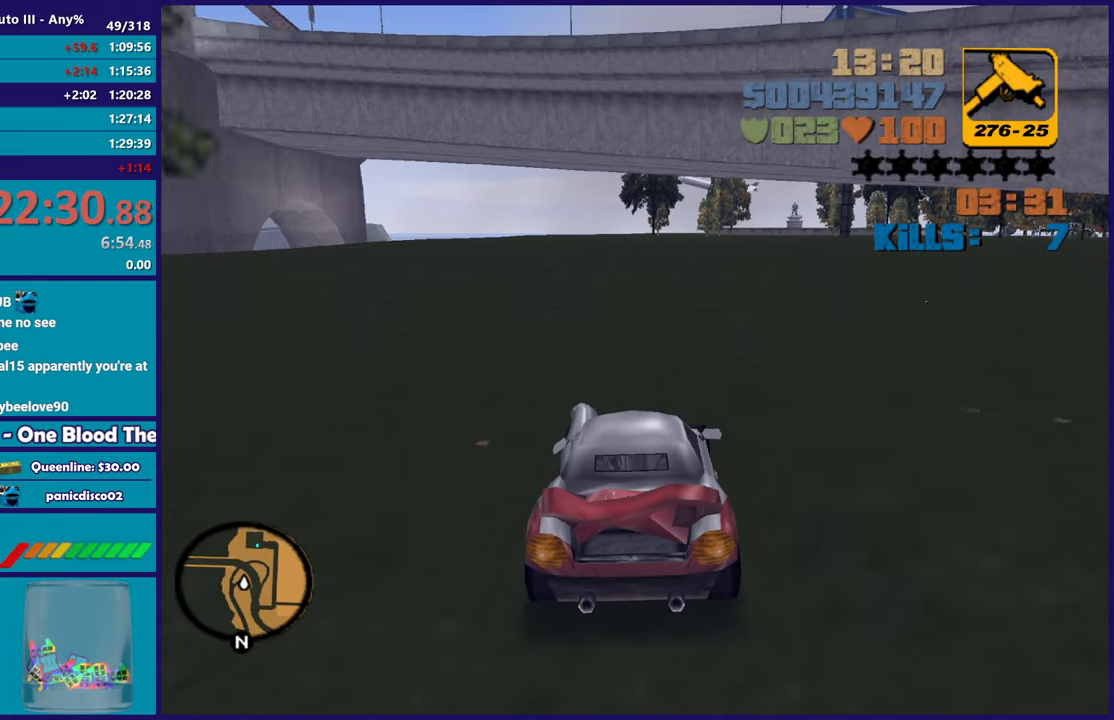
{"buttons": ["R2"], "left_stick": "down-right", "right_stick": "center", "events": [[500, "left_stick", "down-right"]]}
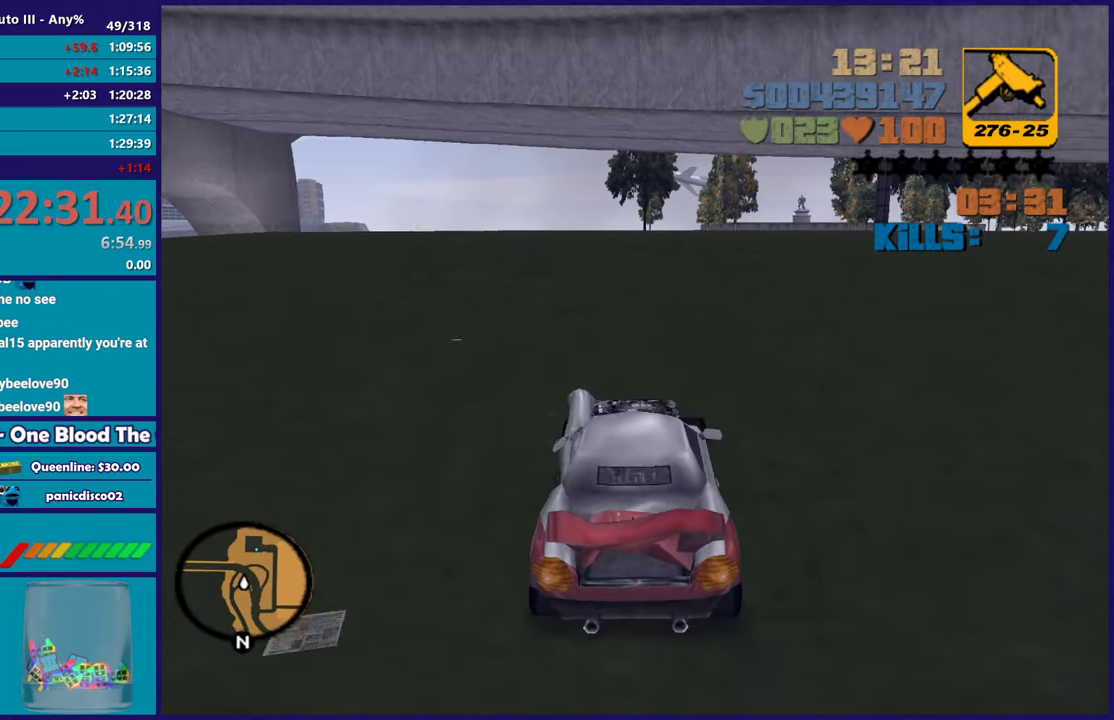
{"buttons": [], "left_stick": "center", "right_stick": "center", "events": [[50, "R2", "up"], [150, "left_stick", "center"]]}
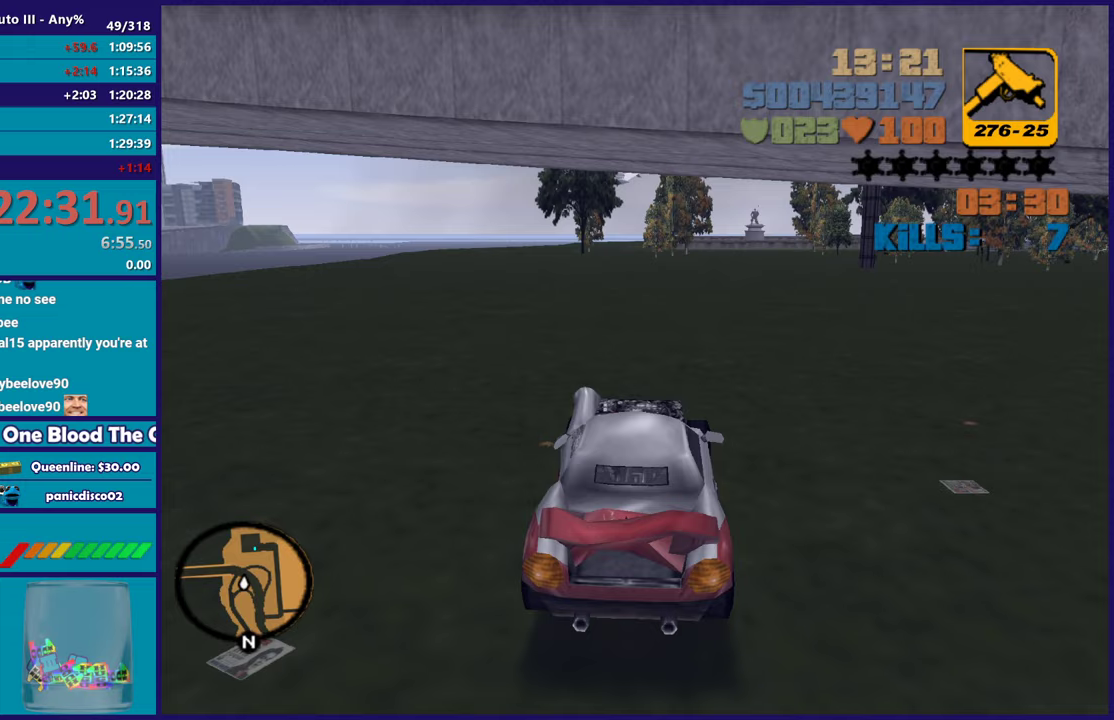
{"buttons": ["R2"], "left_stick": "center", "right_stick": "center", "events": [[50, "R2", "down"], [217, "left_stick", "down"], [383, "R2", "up"], [383, "left_stick", "down-right"], [450, "R2", "down"], [450, "left_stick", "center"]]}